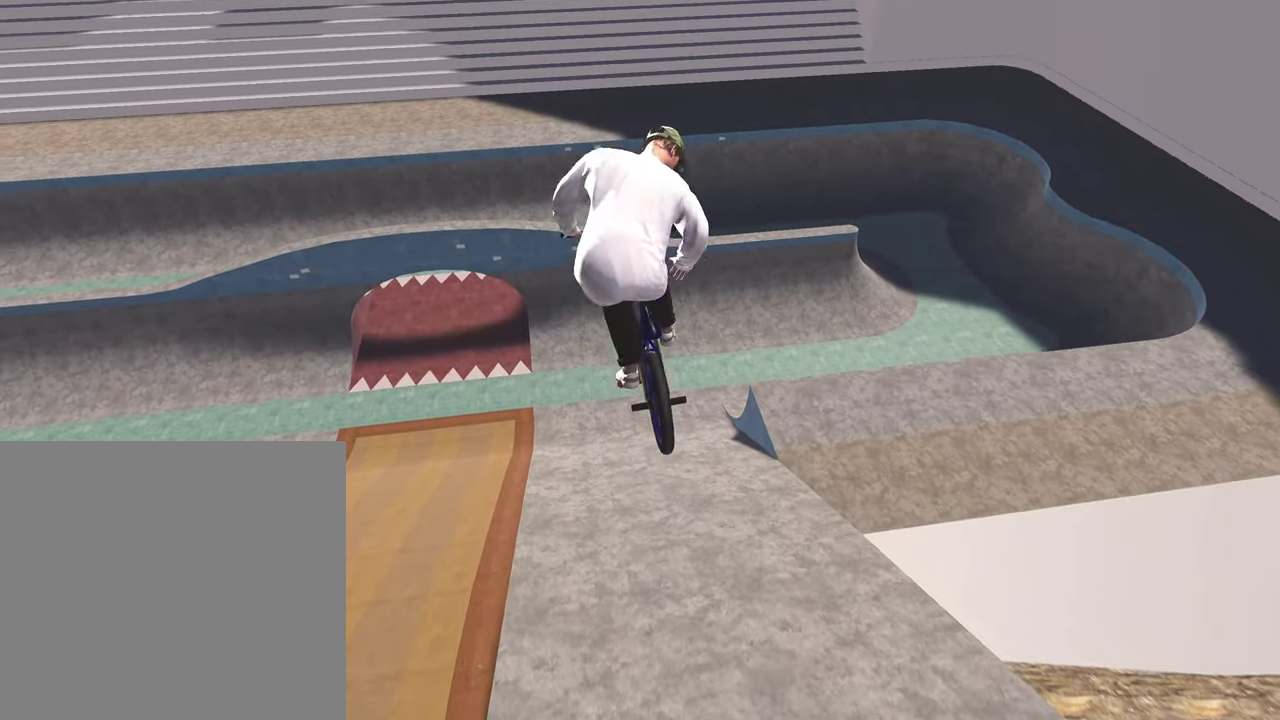
Gameplay with a controller (Xbox layout); each line is a JSON object with the inputs held at the frame after it (dt_ms = milliseconds from this image to that frame). "events" lists button and stick changes between this image and that frame as [ms after this image, input, new state], when the widget could be followed in between.
{"dt_ms": 400, "buttons": [], "left_stick": "center", "right_stick": "center", "events": [[133, "R1", "down"], [250, "R1", "up"], [333, "right_stick", "center"]]}
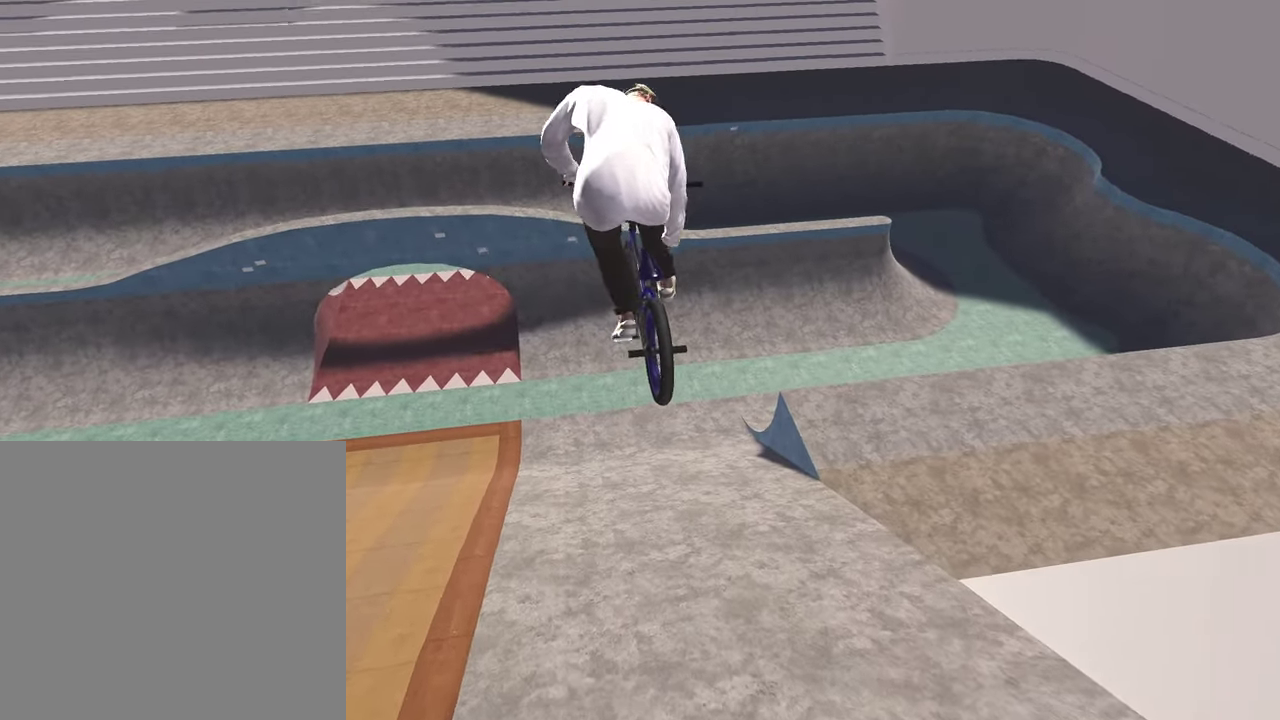
{"dt_ms": 800, "buttons": [], "left_stick": "center", "right_stick": "center", "events": []}
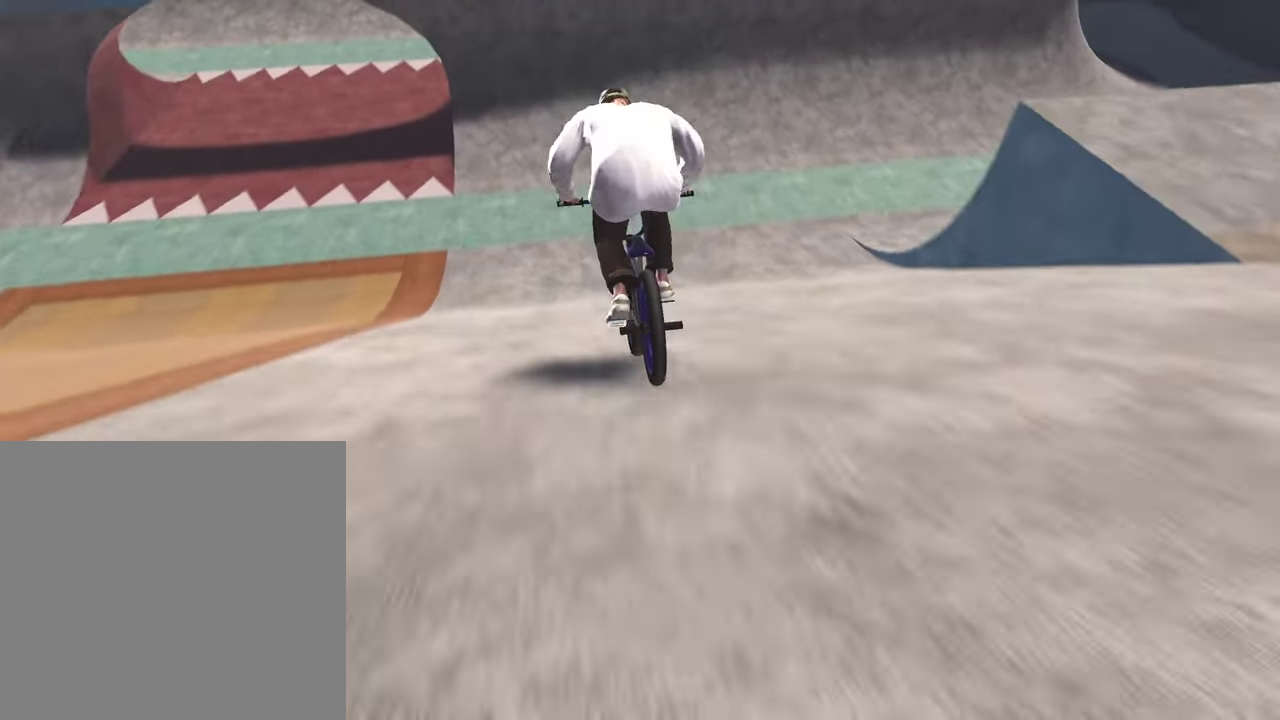
{"dt_ms": 300, "buttons": [], "left_stick": "center", "right_stick": "center", "events": [[167, "left_stick", "right"], [250, "left_stick", "center"]]}
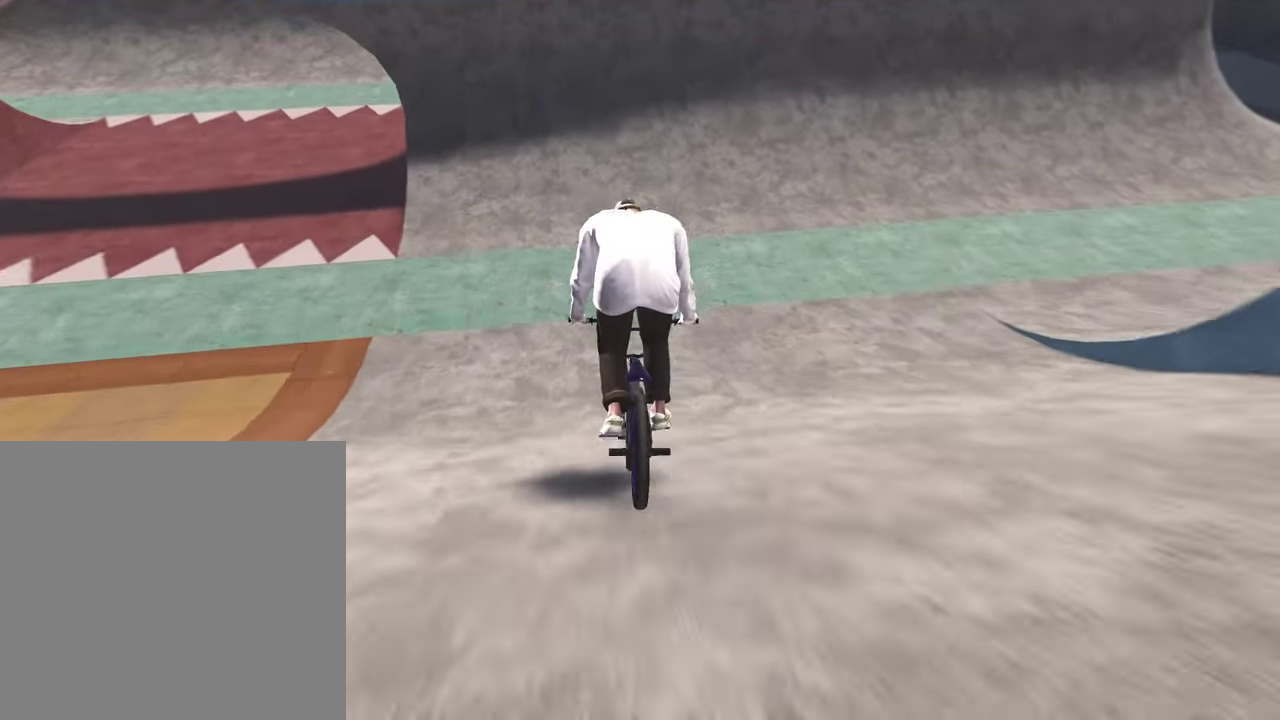
{"dt_ms": 600, "buttons": [], "left_stick": "down-right", "right_stick": "down", "events": [[267, "right_stick", "down"], [517, "left_stick", "right"], [567, "left_stick", "down-right"]]}
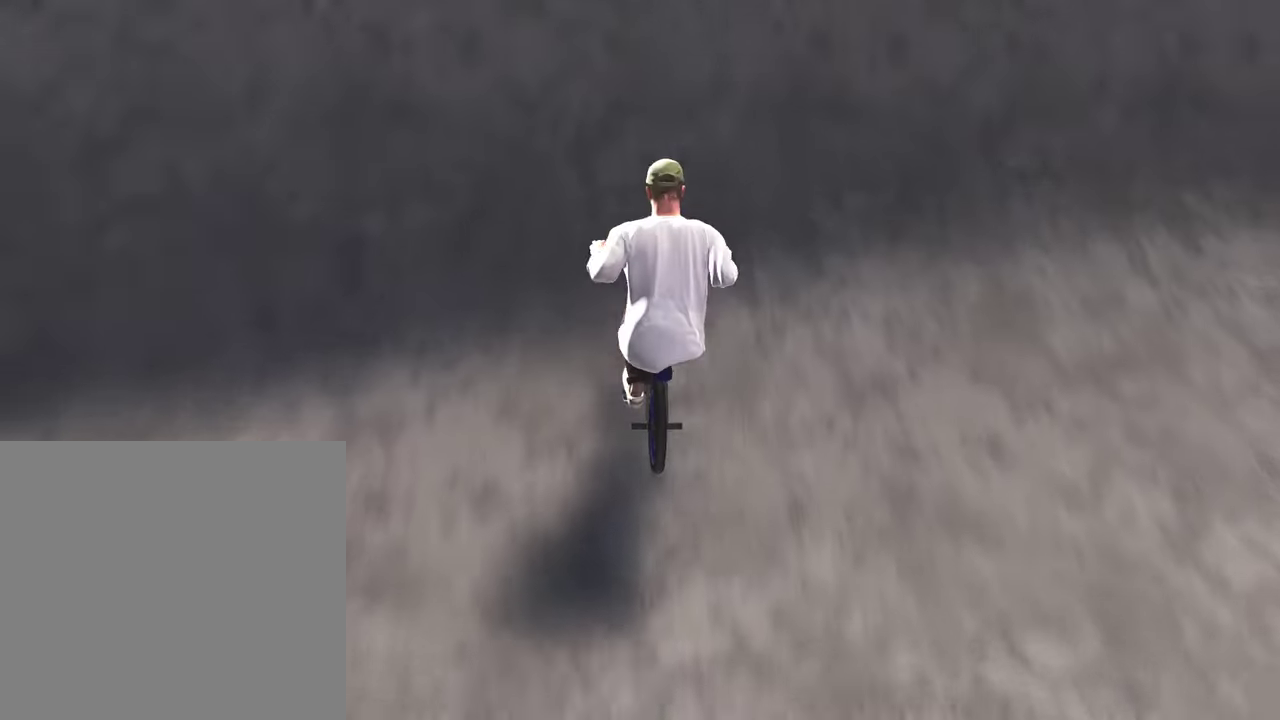
{"dt_ms": 400, "buttons": ["L2"], "left_stick": "down-right", "right_stick": "center", "events": [[50, "L2", "down"], [183, "right_stick", "up"], [283, "right_stick", "center"]]}
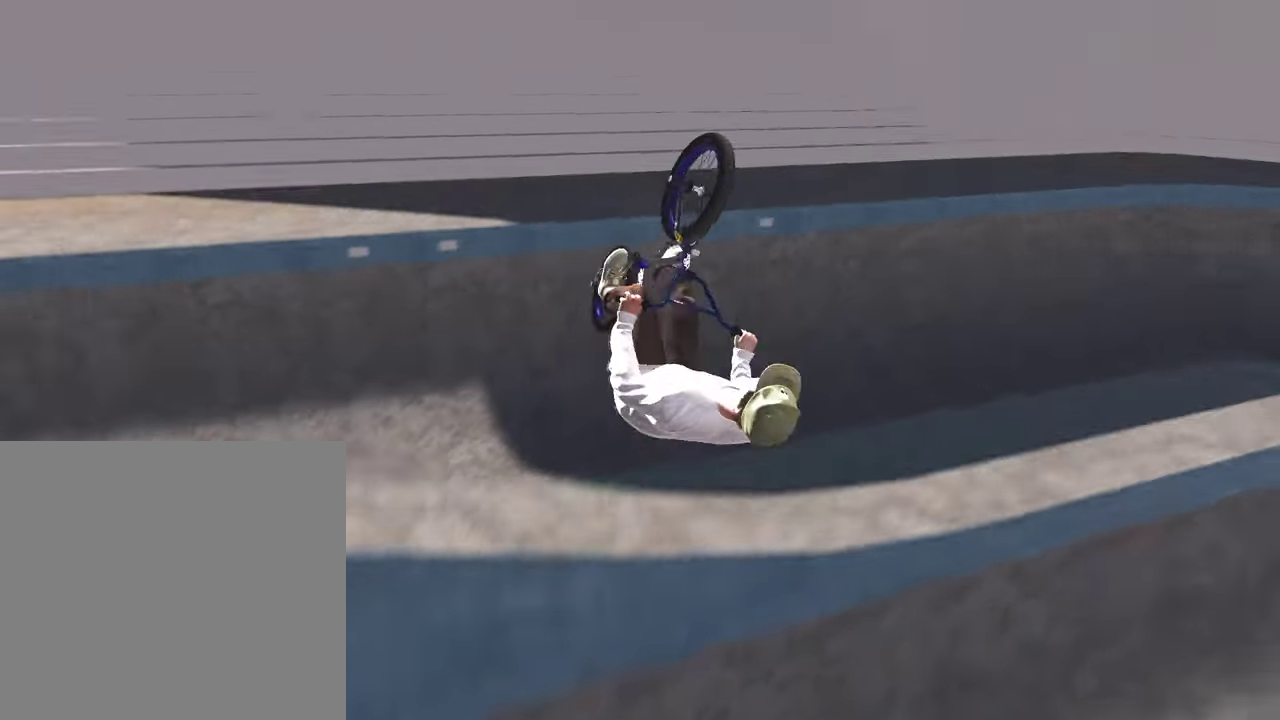
{"dt_ms": 400, "buttons": ["L2"], "left_stick": "down", "right_stick": "center", "events": [[183, "left_stick", "down"]]}
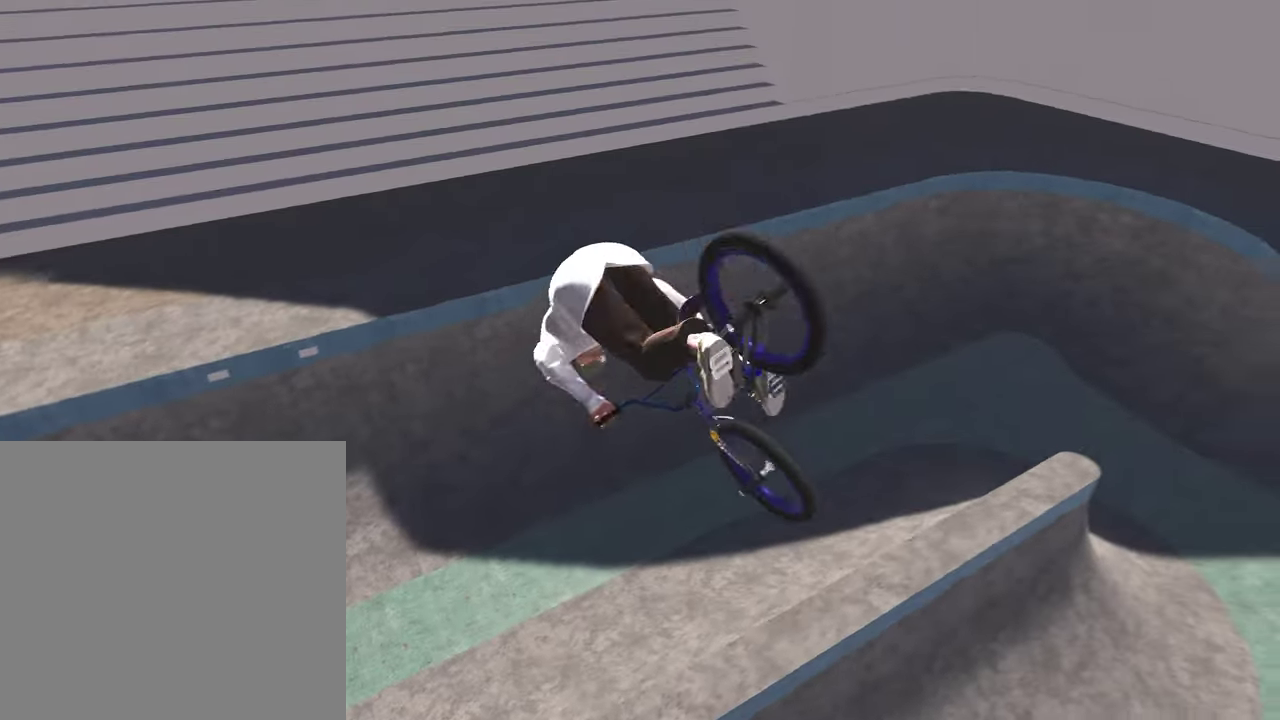
{"dt_ms": 800, "buttons": ["L2"], "left_stick": "down", "right_stick": "center", "events": []}
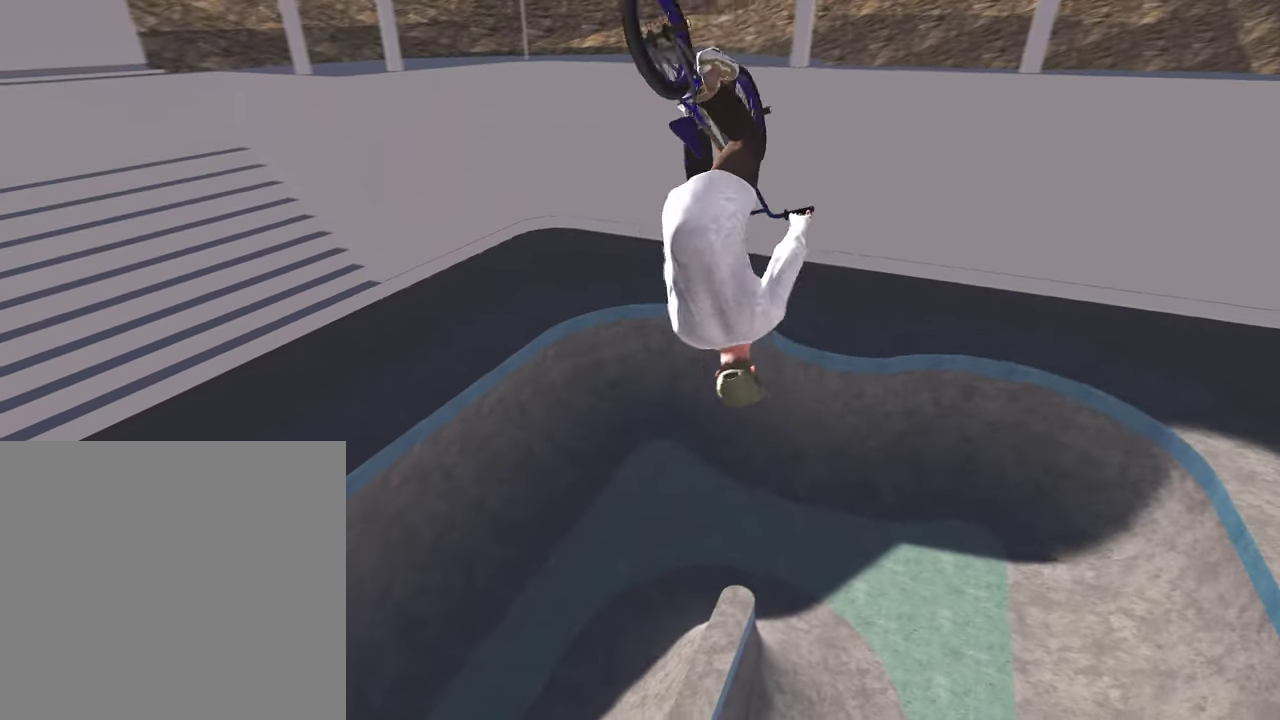
{"dt_ms": 300, "buttons": [], "left_stick": "center", "right_stick": "center", "events": [[200, "L2", "up"], [217, "left_stick", "center"]]}
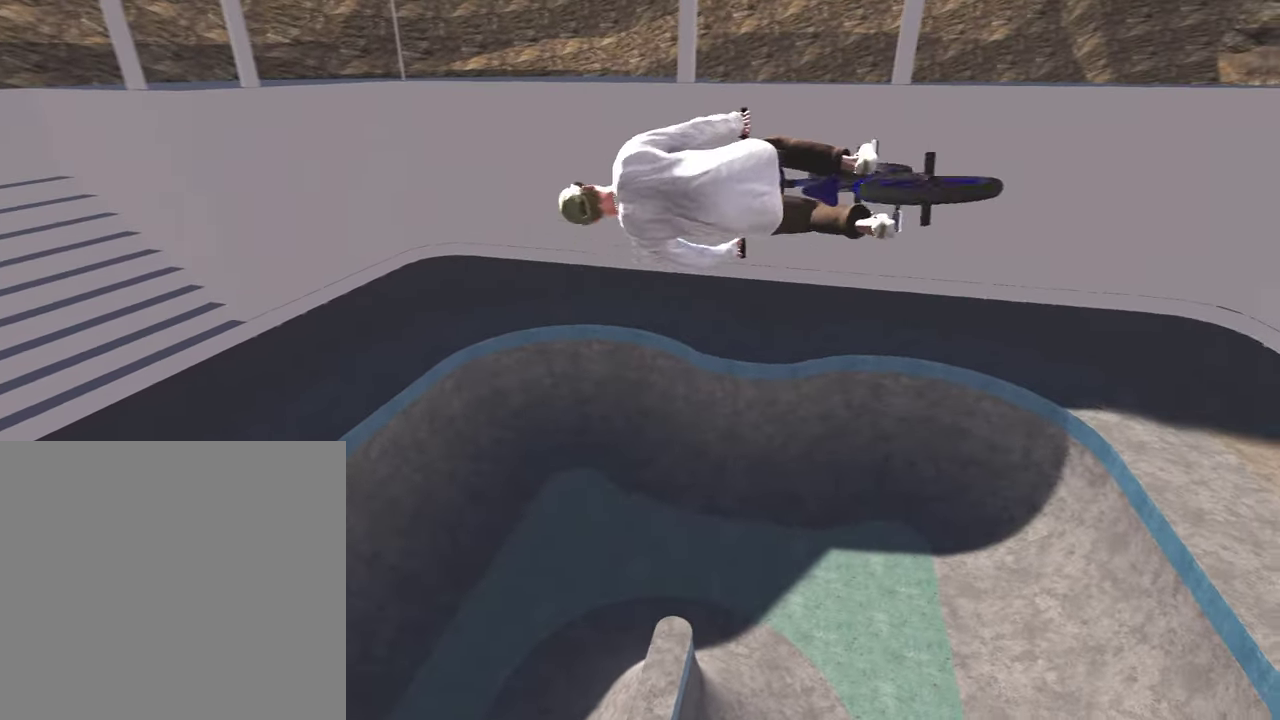
{"dt_ms": 500, "buttons": [], "left_stick": "center", "right_stick": "center", "events": []}
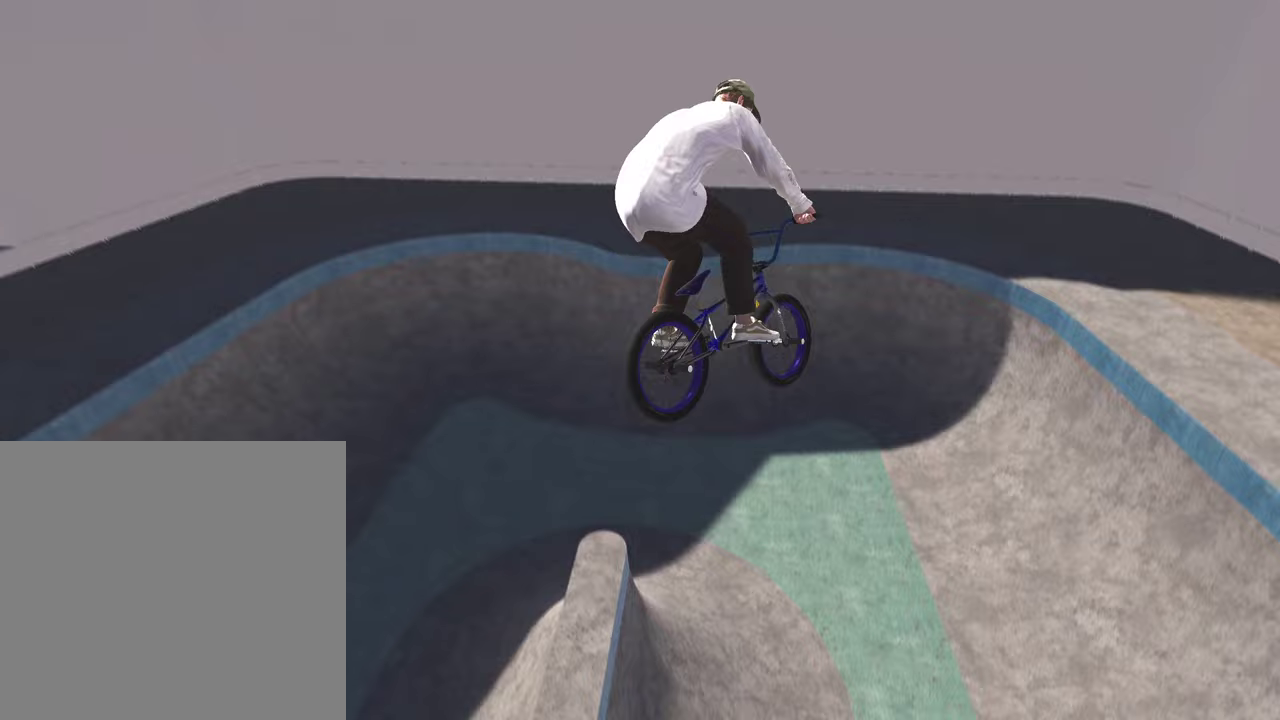
{"dt_ms": 300, "buttons": [], "left_stick": "center", "right_stick": "center", "events": []}
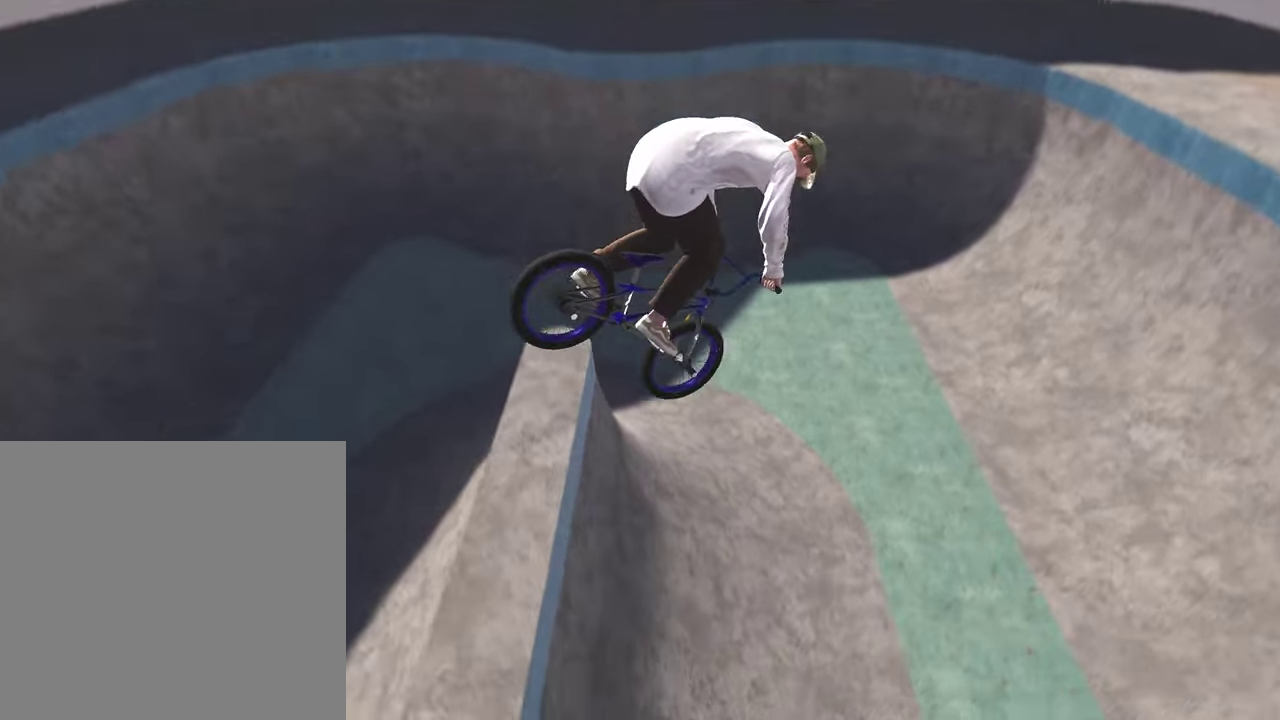
{"dt_ms": 700, "buttons": [], "left_stick": "center", "right_stick": "down", "events": [[117, "left_stick", "down"], [150, "right_stick", "down"], [317, "left_stick", "up"], [533, "left_stick", "center"]]}
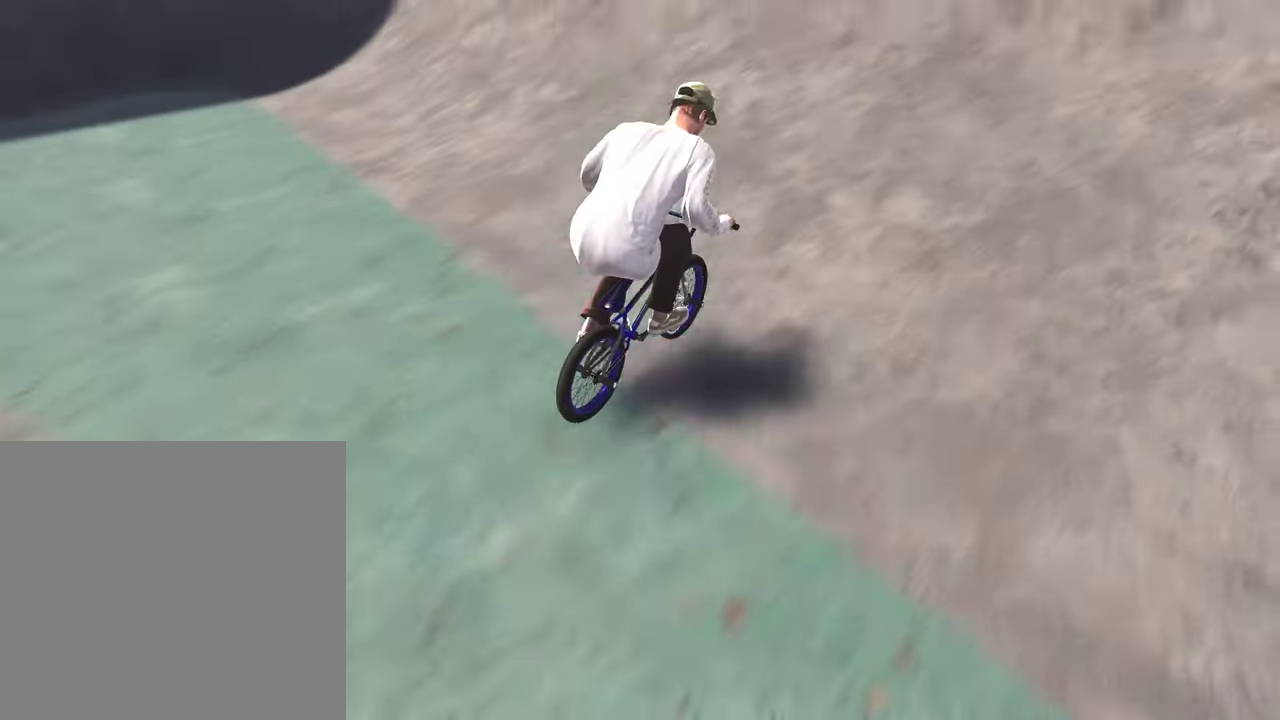
{"dt_ms": 300, "buttons": ["L2"], "left_stick": "down-left", "right_stick": "up", "events": [[83, "left_stick", "down-left"], [100, "L2", "down"], [283, "right_stick", "up"]]}
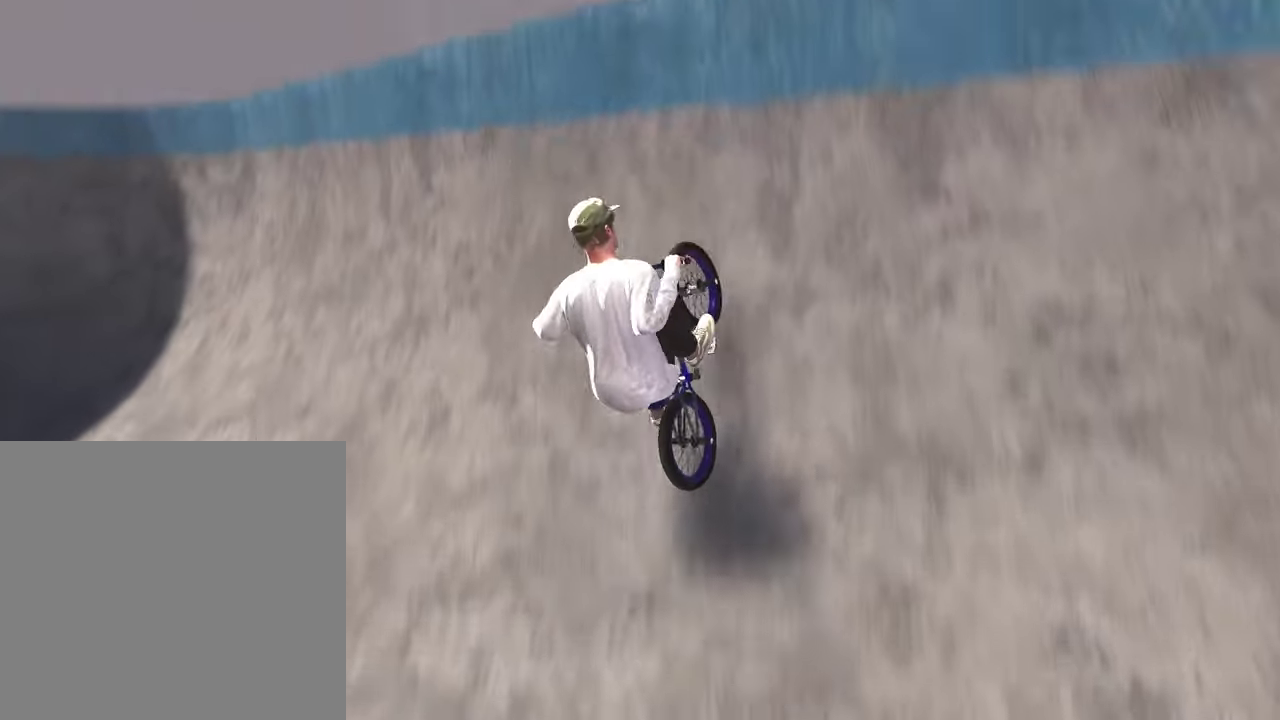
{"dt_ms": 800, "buttons": ["L2"], "left_stick": "down-left", "right_stick": "down", "events": [[100, "right_stick", "center"], [150, "right_stick", "down"]]}
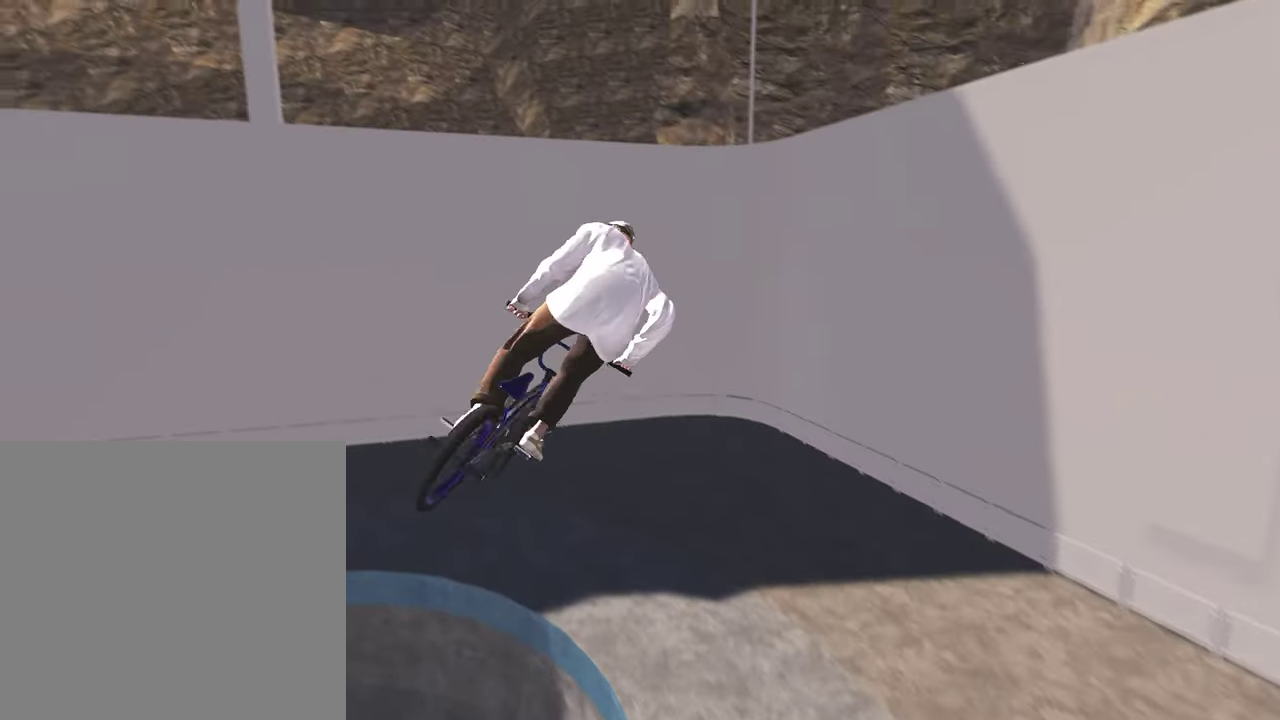
{"dt_ms": 400, "buttons": ["L2"], "left_stick": "down-left", "right_stick": "down", "events": []}
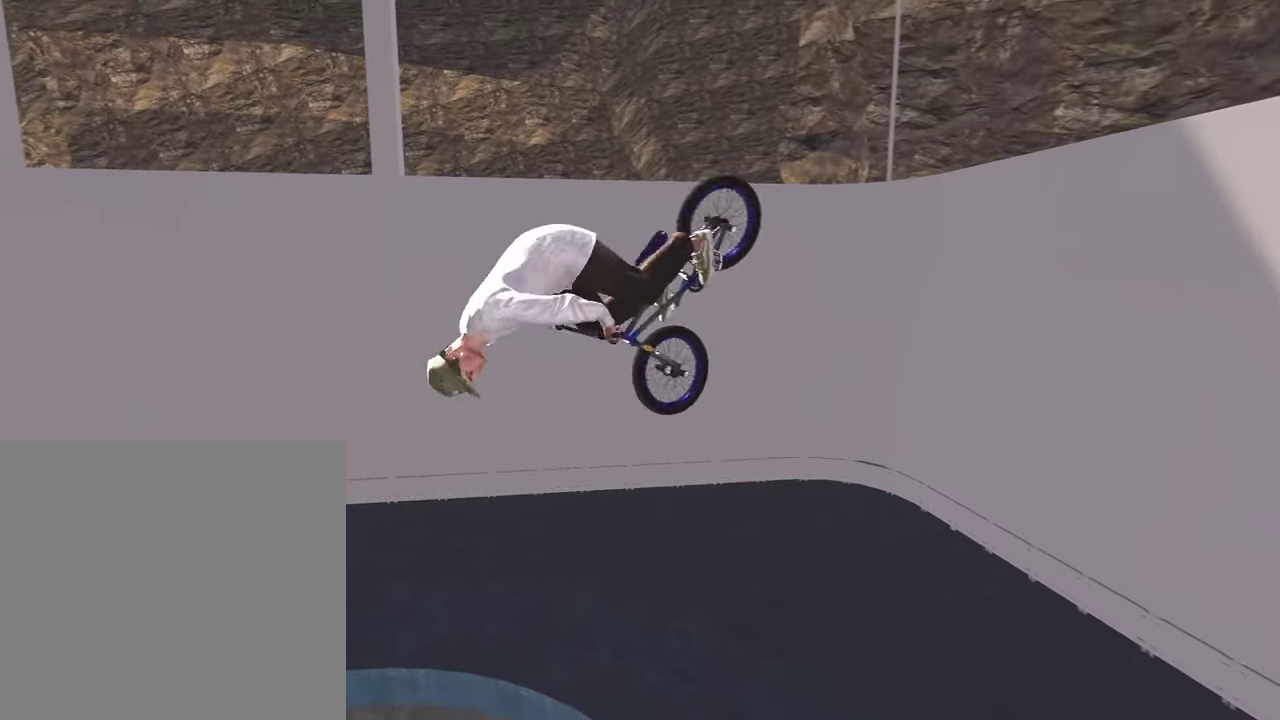
{"dt_ms": 500, "buttons": [], "left_stick": "left", "right_stick": "center", "events": [[250, "L2", "up"], [250, "left_stick", "center"], [267, "right_stick", "center"], [450, "left_stick", "left"]]}
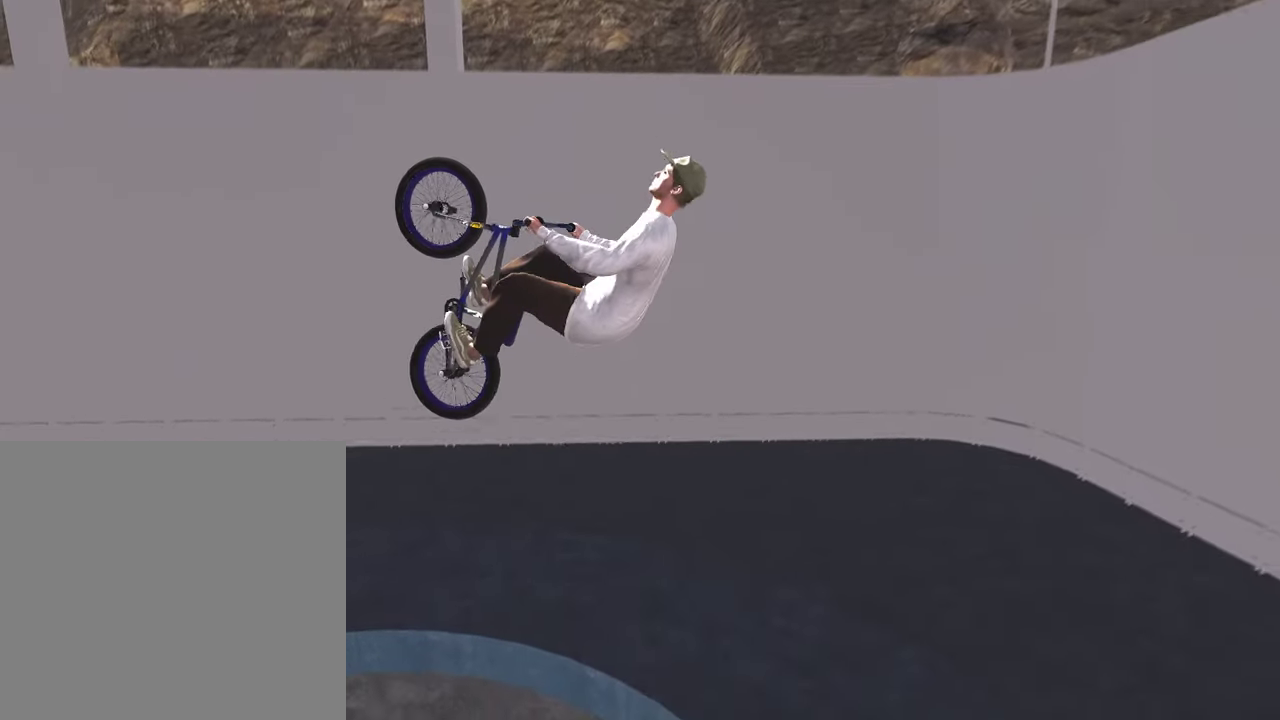
{"dt_ms": 500, "buttons": [], "left_stick": "right", "right_stick": "center", "events": [[83, "left_stick", "center"], [350, "left_stick", "right"]]}
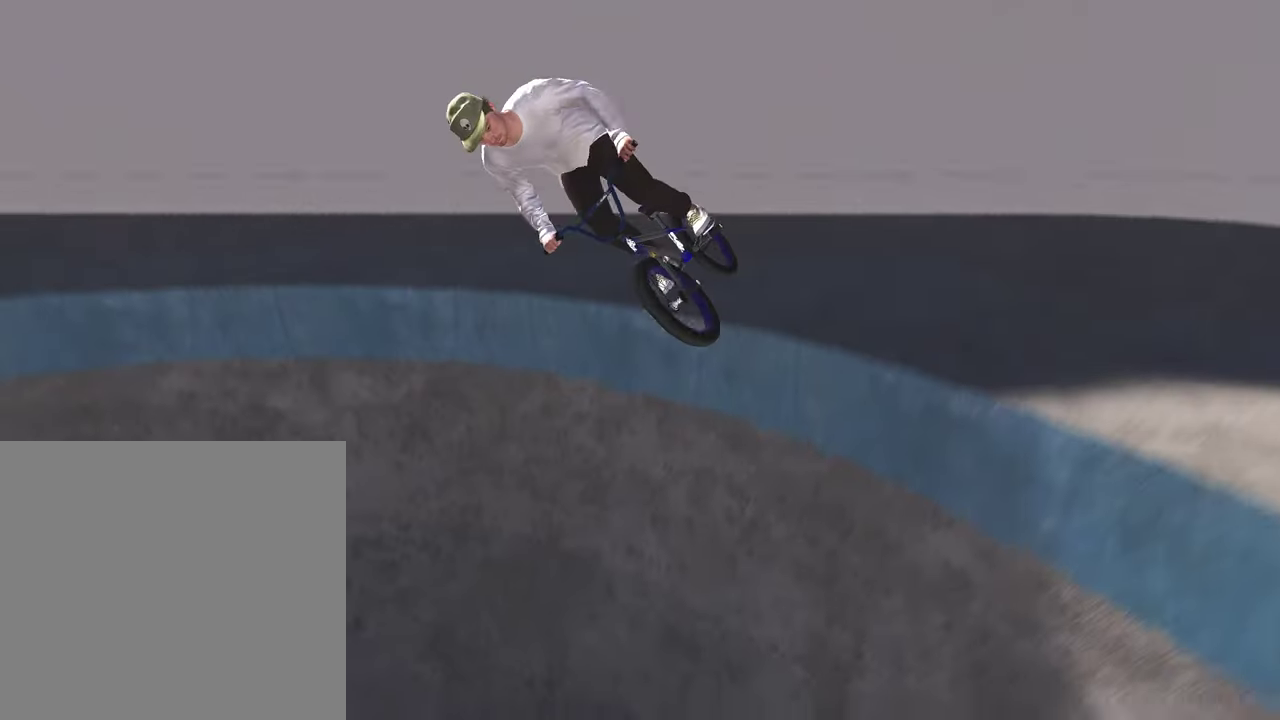
{"dt_ms": 500, "buttons": ["DPAD_DOWN"], "left_stick": "center", "right_stick": "center", "events": [[250, "left_stick", "center"], [417, "DPAD_DOWN", "down"]]}
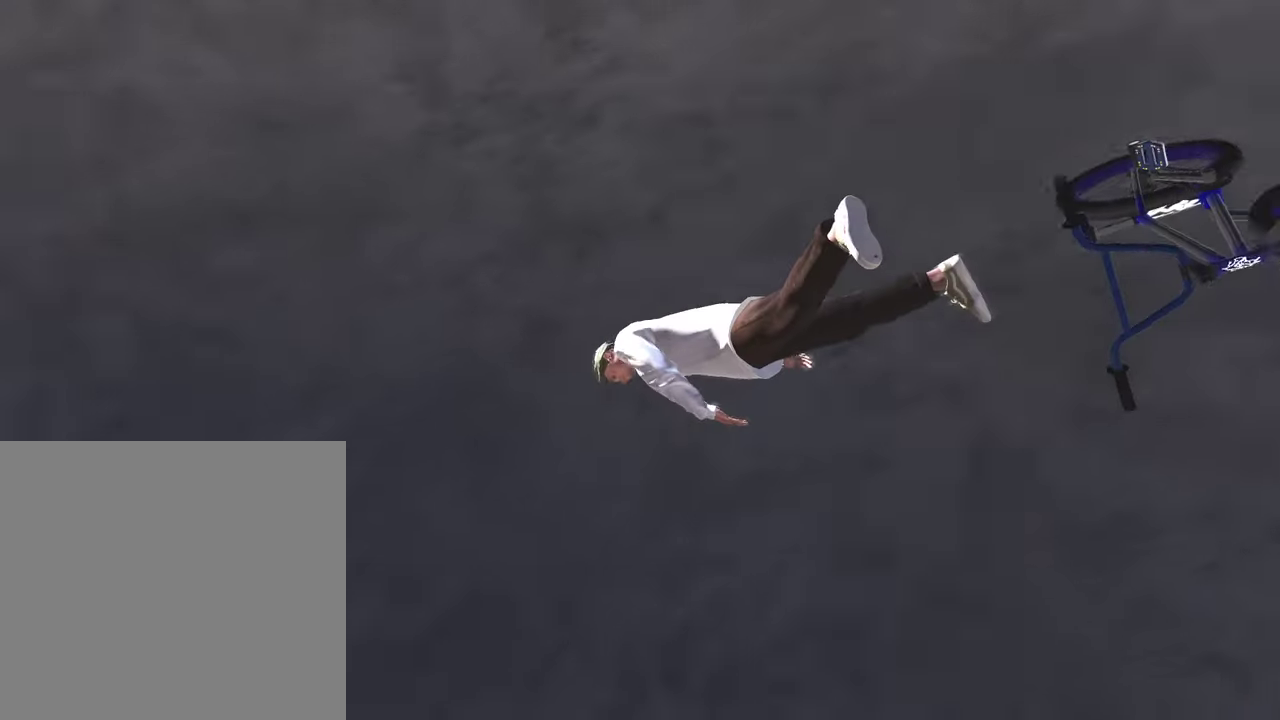
{"dt_ms": 300, "buttons": ["DPAD_DOWN"], "left_stick": "center", "right_stick": "center", "events": [[50, "DPAD_DOWN", "up"], [233, "DPAD_DOWN", "down"]]}
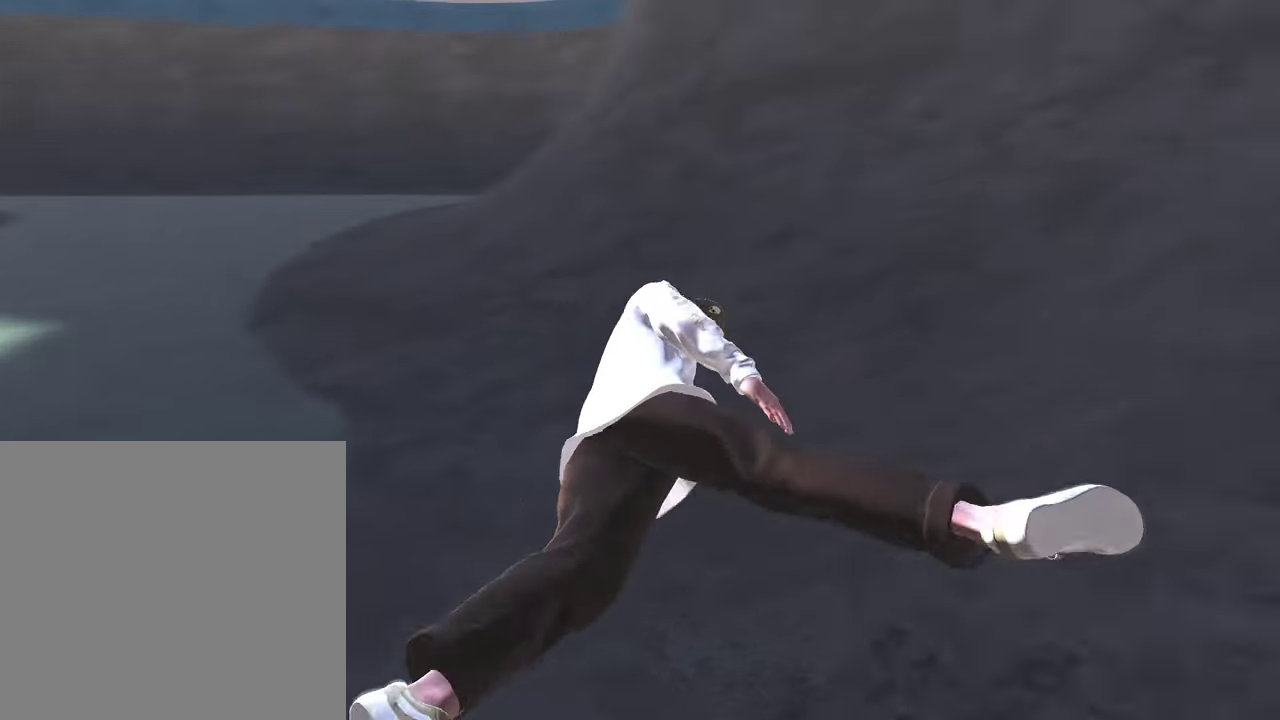
{"dt_ms": 800, "buttons": [], "left_stick": "center", "right_stick": "center", "events": [[67, "DPAD_DOWN", "up"], [233, "DPAD_DOWN", "down"], [333, "DPAD_DOWN", "up"], [500, "DPAD_DOWN", "down"], [617, "DPAD_DOWN", "up"]]}
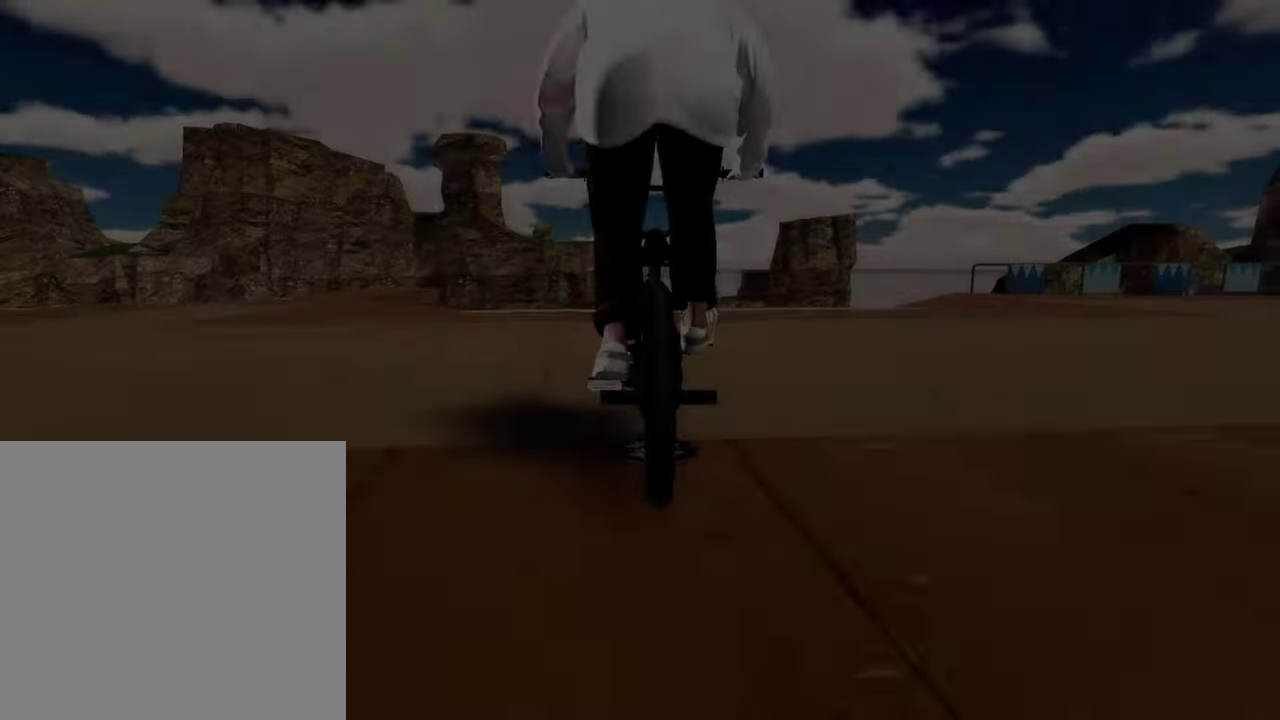
{"dt_ms": 400, "buttons": ["A"], "left_stick": "up", "right_stick": "center", "events": [[17, "A", "down"], [167, "left_stick", "up"], [200, "A", "up"], [300, "A", "down"]]}
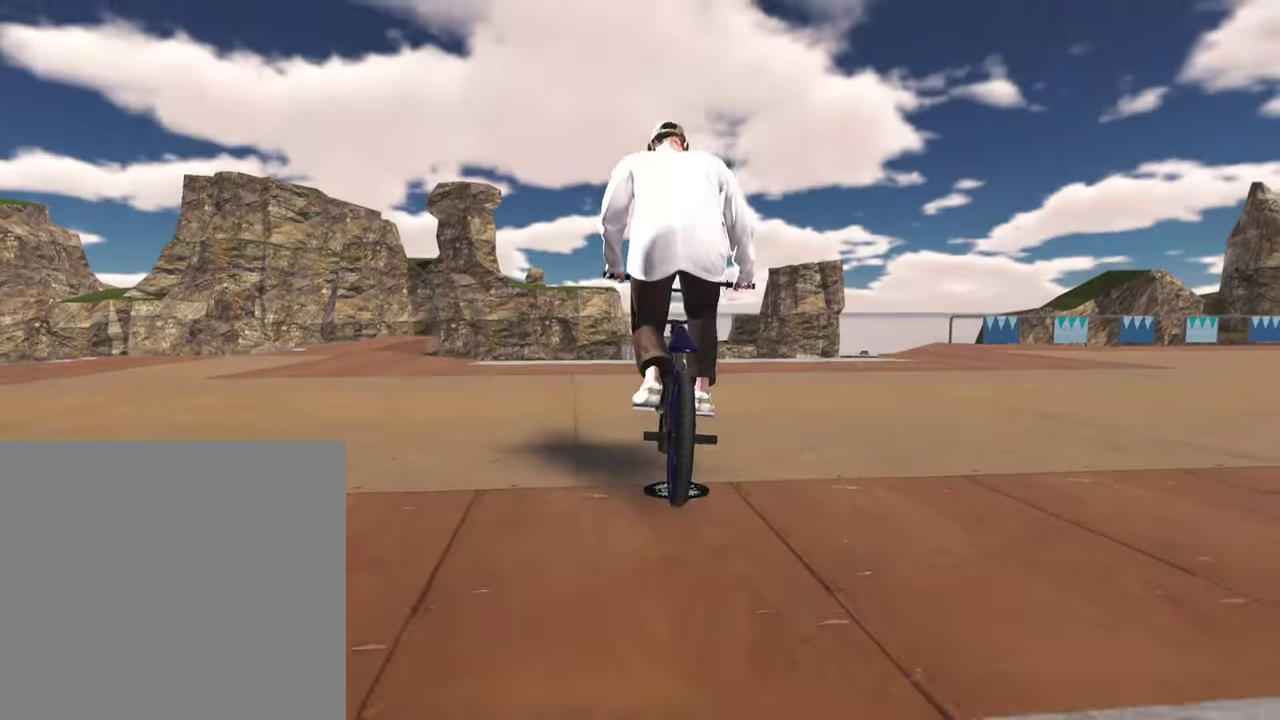
{"dt_ms": 400, "buttons": ["A"], "left_stick": "up", "right_stick": "center", "events": [[17, "A", "up"], [100, "A", "down"], [250, "A", "up"], [333, "A", "down"]]}
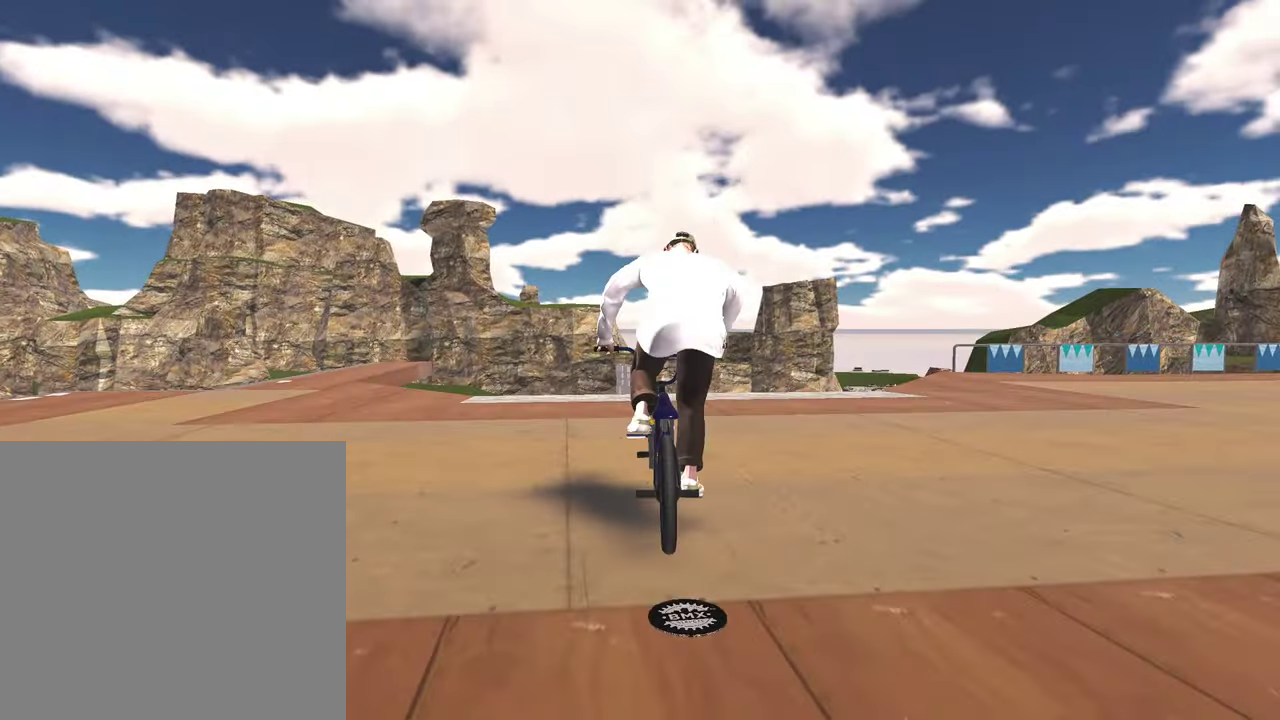
{"dt_ms": 600, "buttons": [], "left_stick": "center", "right_stick": "center", "events": [[83, "A", "up"], [117, "left_stick", "up-right"], [167, "A", "down"], [300, "A", "up"], [383, "A", "down"], [517, "A", "up"], [567, "left_stick", "center"]]}
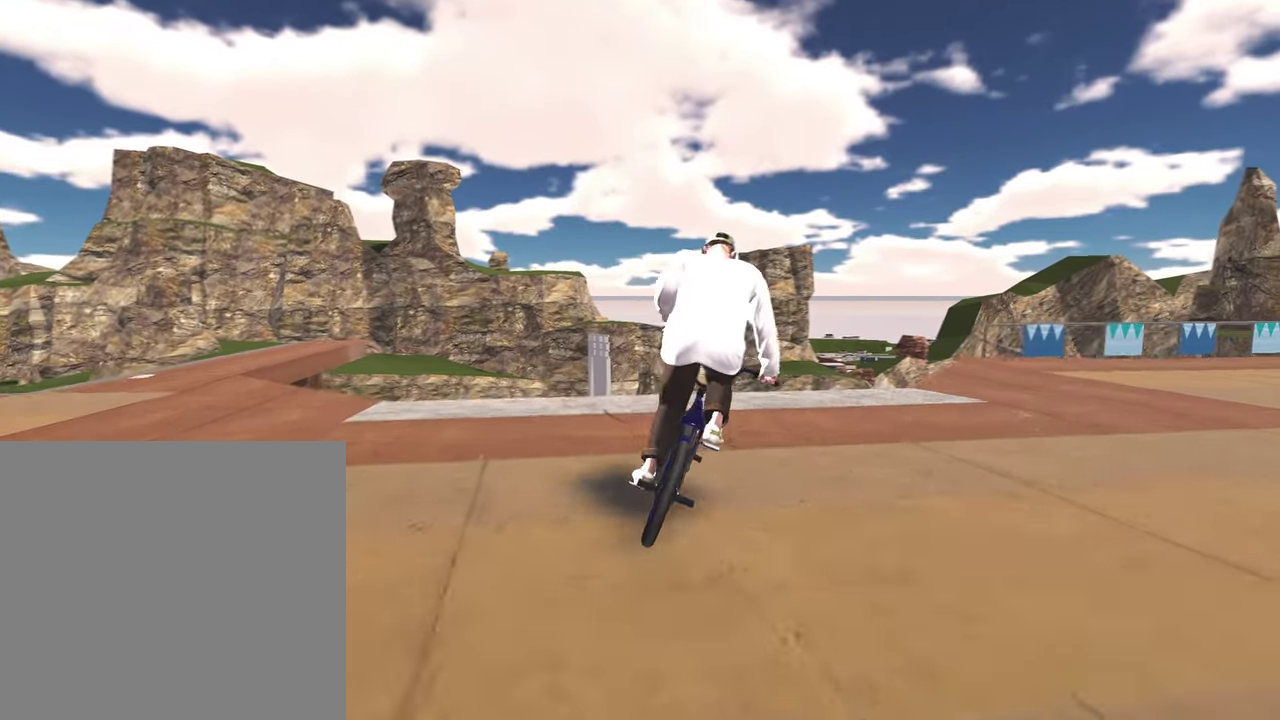
{"dt_ms": 400, "buttons": ["R2"], "left_stick": "left", "right_stick": "left", "events": [[133, "R2", "down"], [167, "left_stick", "left"], [167, "right_stick", "down-left"], [217, "right_stick", "left"]]}
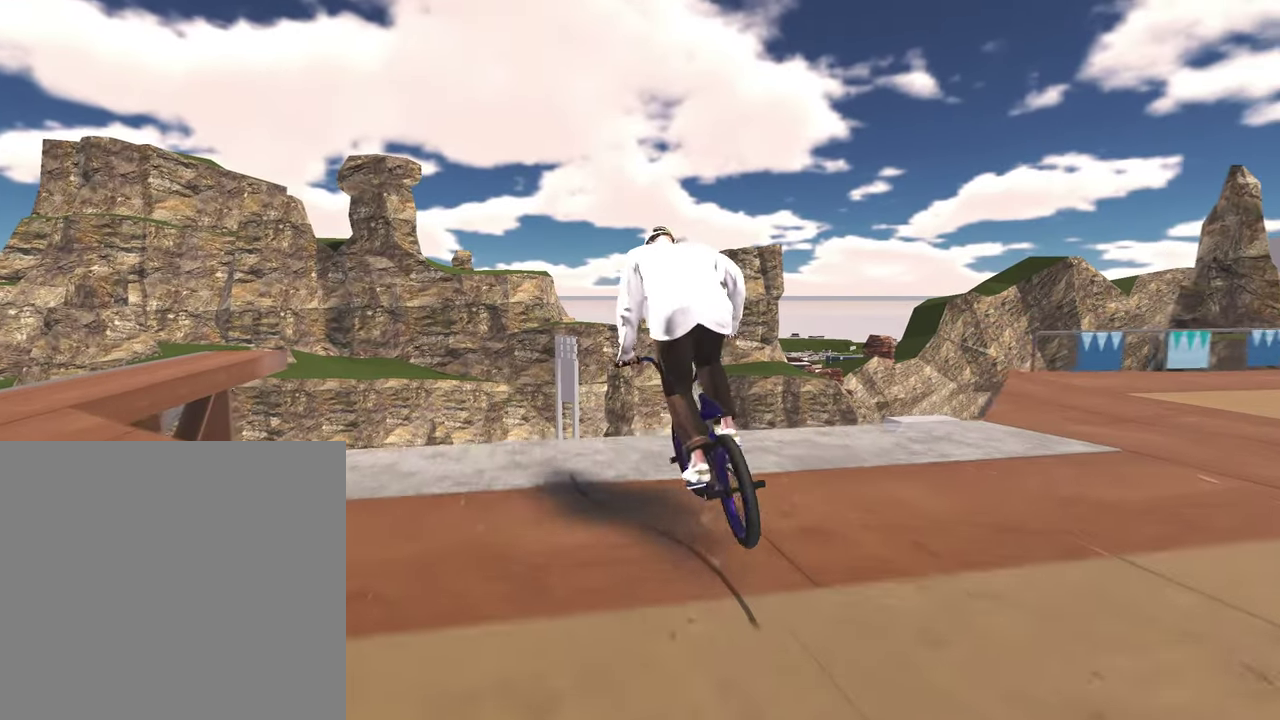
{"dt_ms": 800, "buttons": ["R2"], "left_stick": "left", "right_stick": "center", "events": [[800, "right_stick", "center"]]}
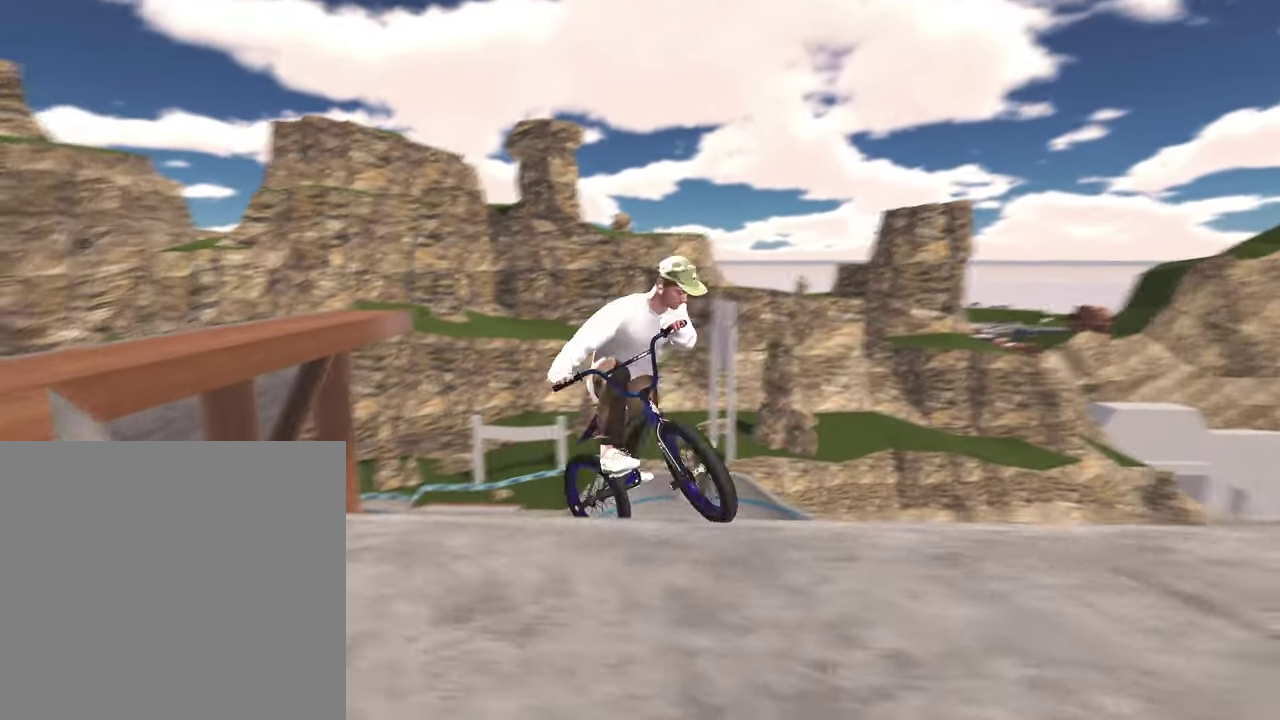
{"dt_ms": 300, "buttons": [], "left_stick": "center", "right_stick": "center", "events": [[33, "R2", "up"], [100, "left_stick", "center"]]}
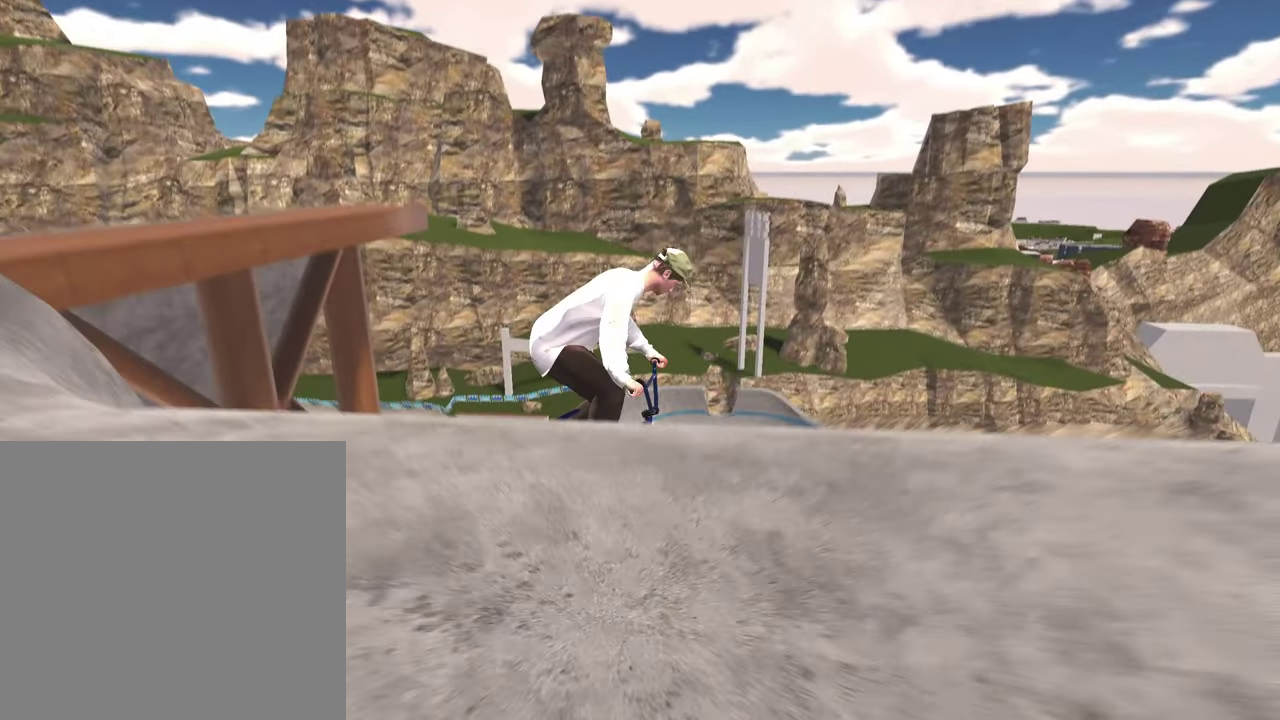
{"dt_ms": 500, "buttons": [], "left_stick": "center", "right_stick": "center", "events": [[100, "left_stick", "down"], [100, "right_stick", "down"], [267, "left_stick", "down-left"], [433, "left_stick", "center"], [483, "right_stick", "center"]]}
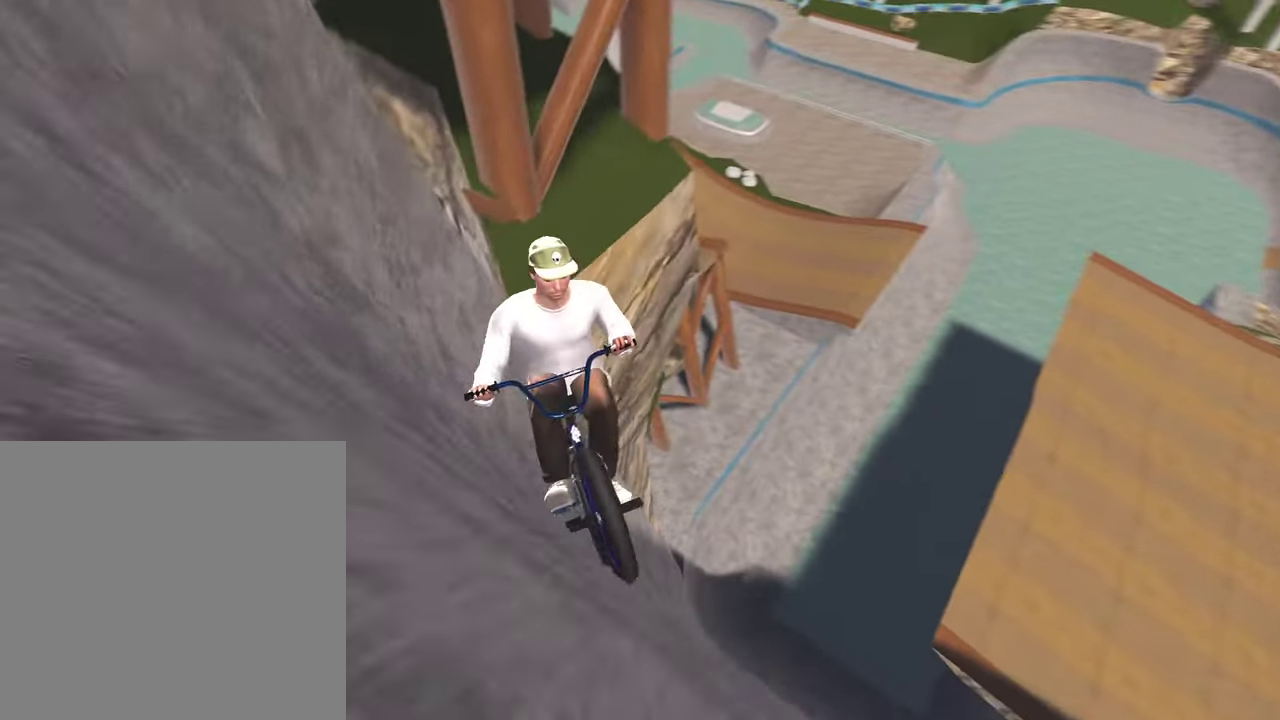
{"dt_ms": 500, "buttons": [], "left_stick": "center", "right_stick": "center", "events": [[117, "DPAD_DOWN", "down"], [267, "DPAD_DOWN", "up"]]}
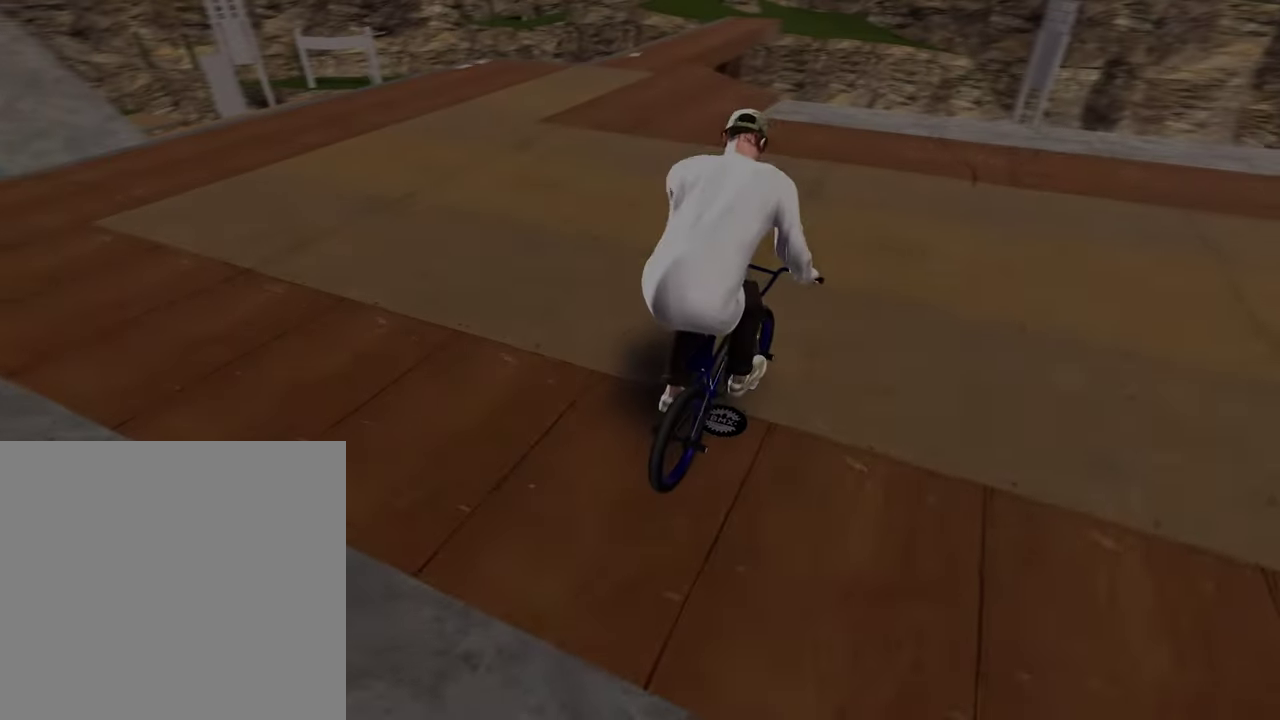
{"dt_ms": 400, "buttons": ["A"], "left_stick": "up-left", "right_stick": "center", "events": [[117, "A", "down"], [267, "A", "up"], [300, "left_stick", "up-left"], [383, "A", "down"]]}